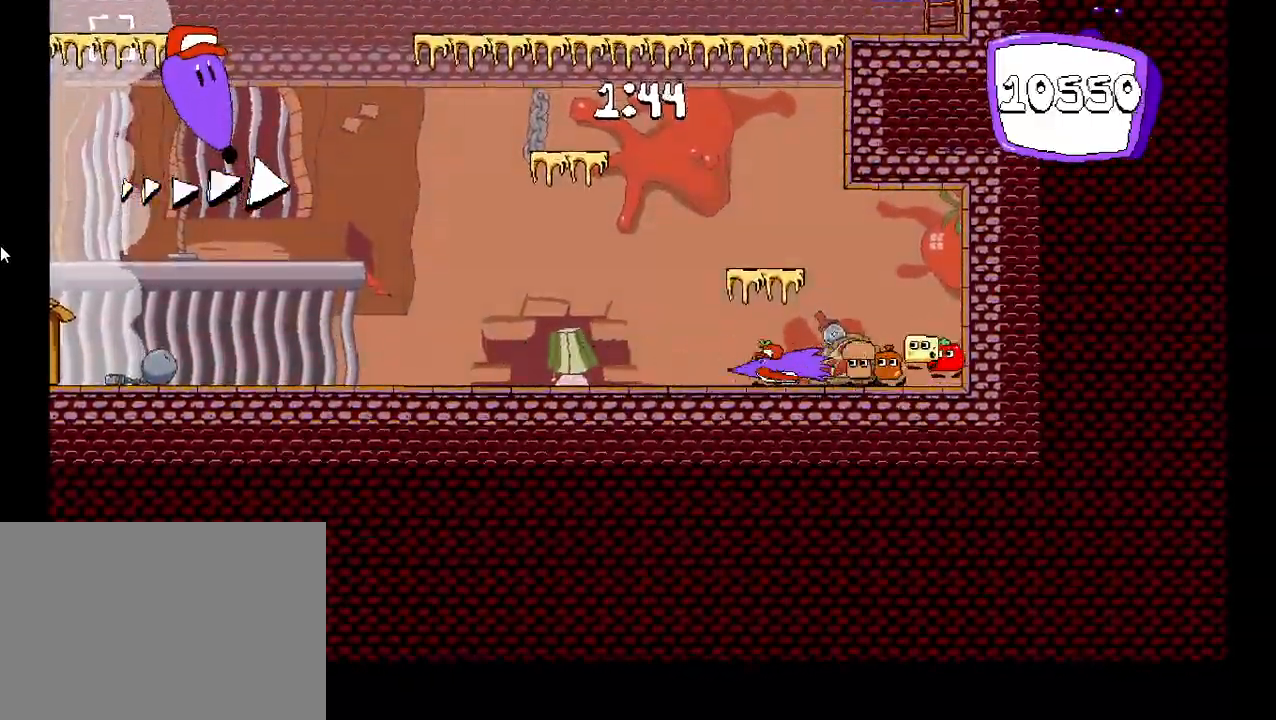
Gameplay with keyboard; each line is a JSON object with the keys held at the frame after it. "events" lists presses ("down") and releases ("up") of "c", "down", "left", "right", "shift", "up", "x" and "z" between this image and that frame as [ms after this image, input, new state], when the widget could be followed in between. No other keys are recorded. Mouse input is not recorded.
{"keys": ["left", "shift"], "events": [[350, "left", "down"], [383, "shift", "down"], [400, "down", "up"]]}
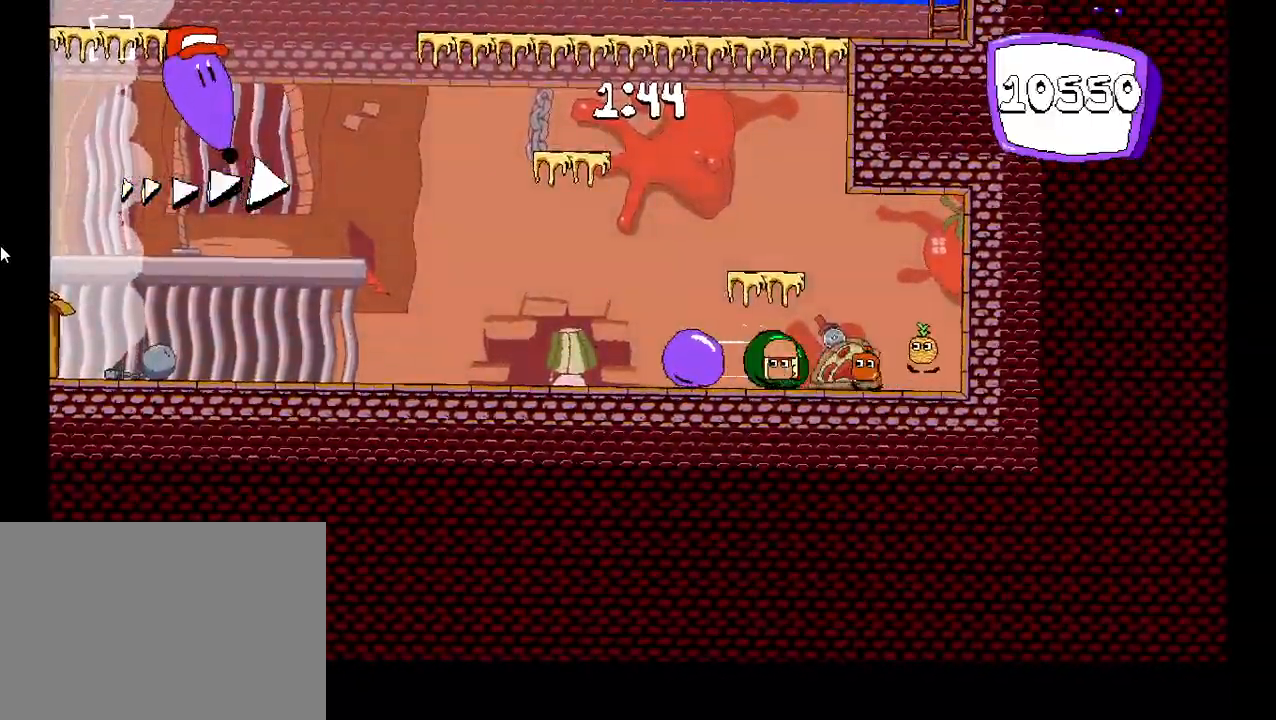
{"keys": ["shift", "up"], "events": [[283, "up", "down"], [383, "left", "up"]]}
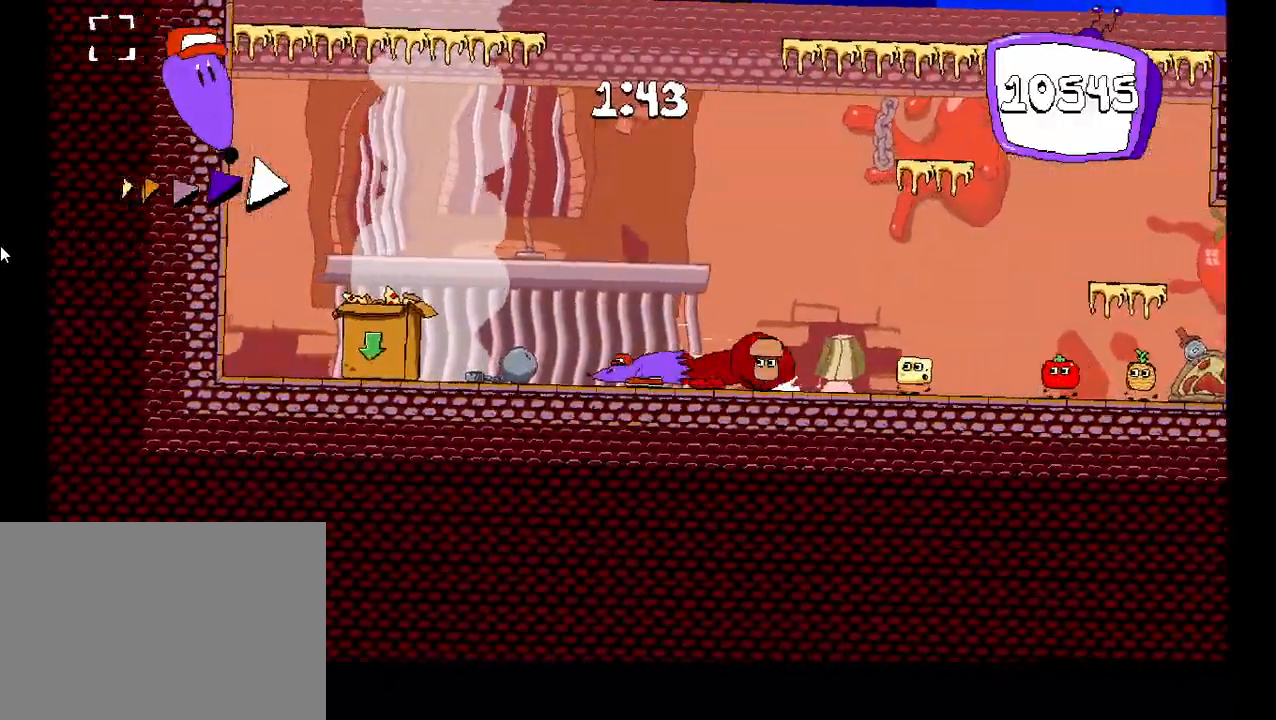
{"keys": [], "events": [[300, "up", "up"], [367, "shift", "up"]]}
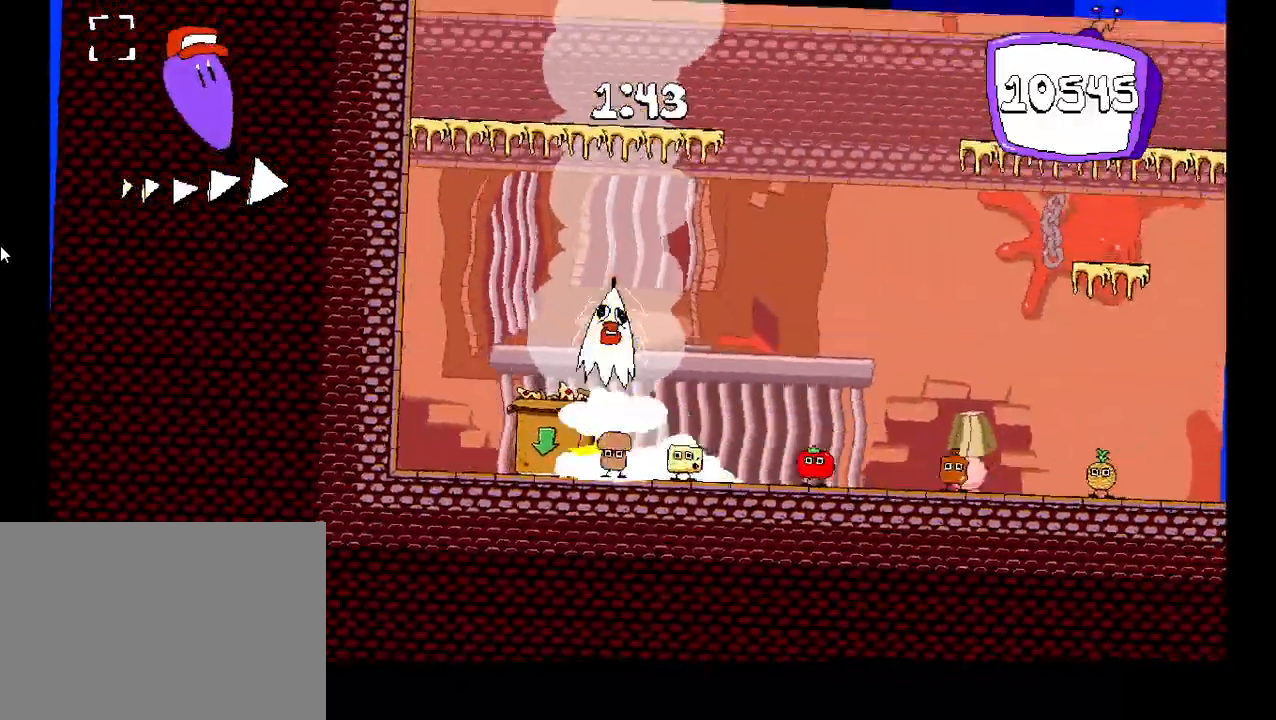
{"keys": ["right"], "events": [[317, "right", "down"]]}
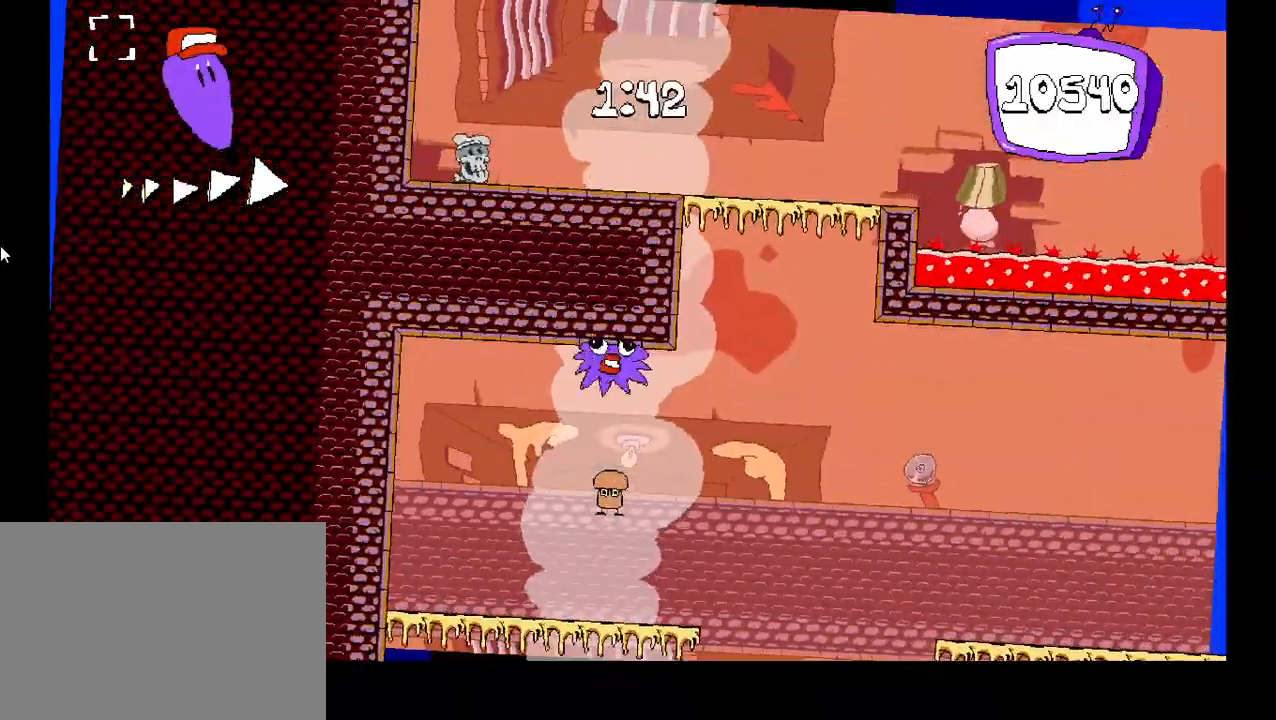
{"keys": ["right"], "events": [[300, "right", "up"], [333, "left", "down"], [467, "right", "down"], [483, "left", "up"]]}
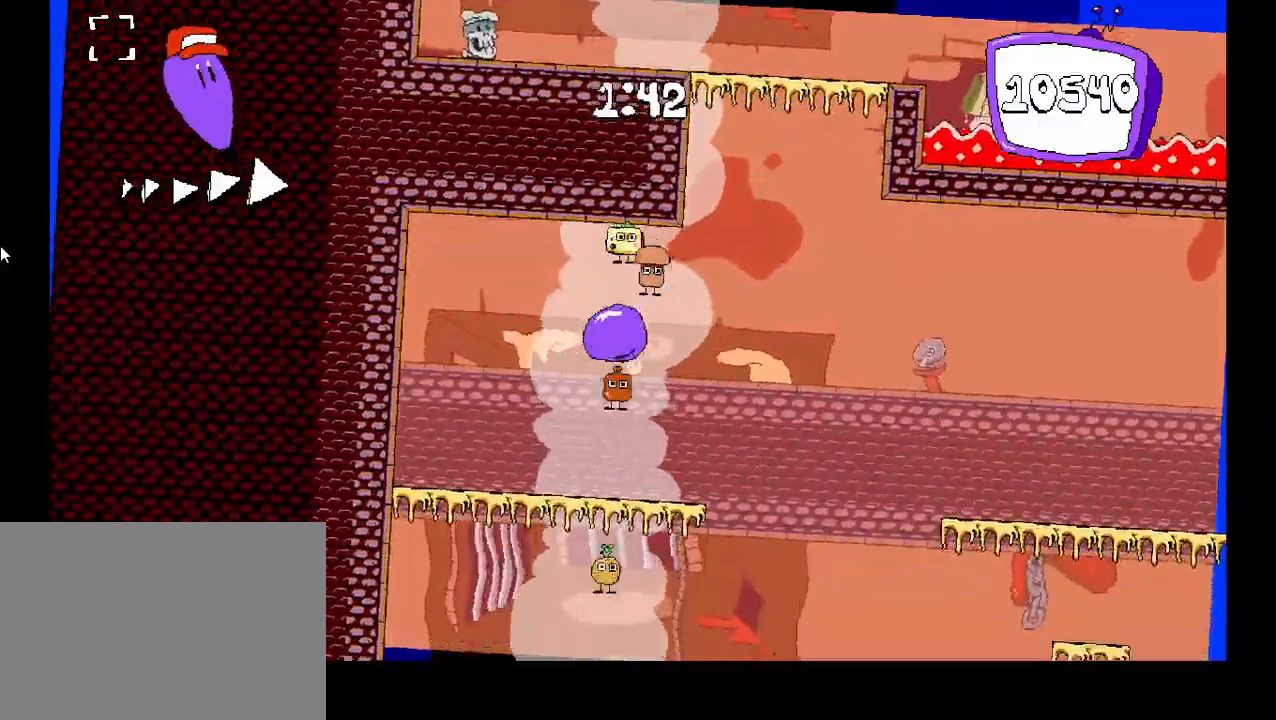
{"keys": ["right"], "events": [[217, "z", "down"], [500, "z", "up"]]}
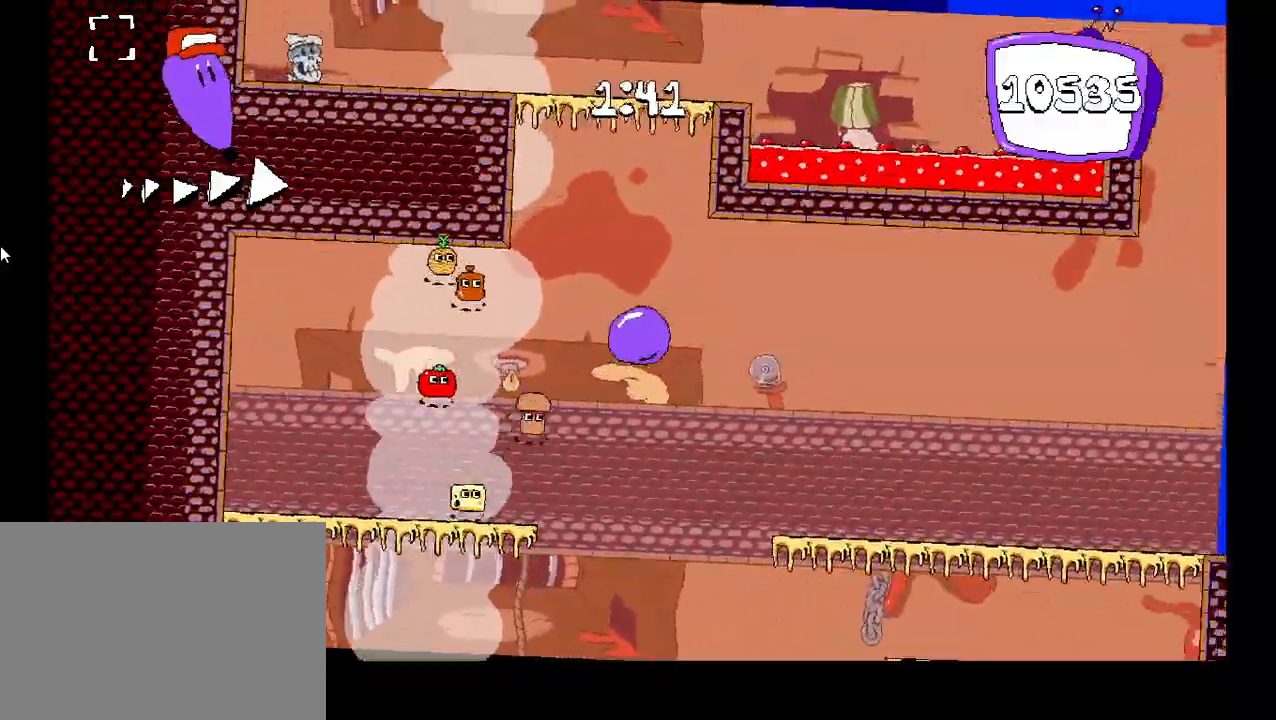
{"keys": ["down", "right"], "events": [[433, "down", "down"]]}
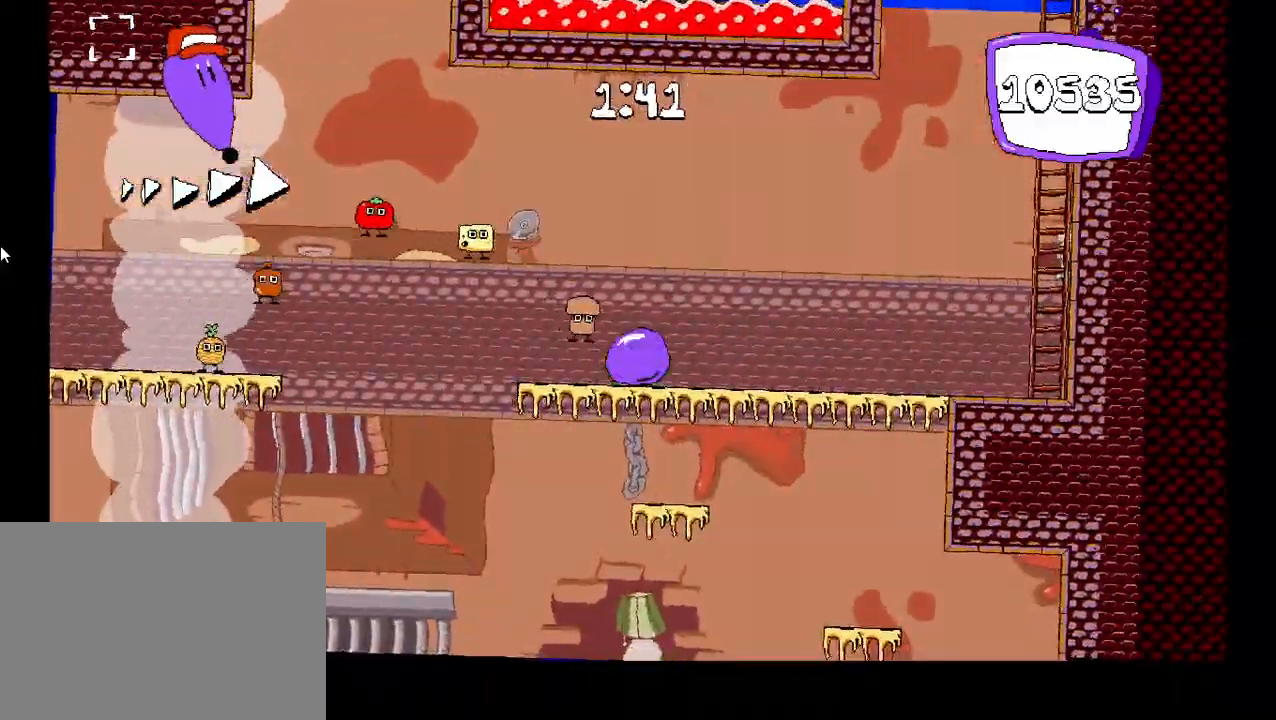
{"keys": ["right", "shift", "z"], "events": [[17, "down", "up"], [17, "shift", "down"], [217, "z", "down"]]}
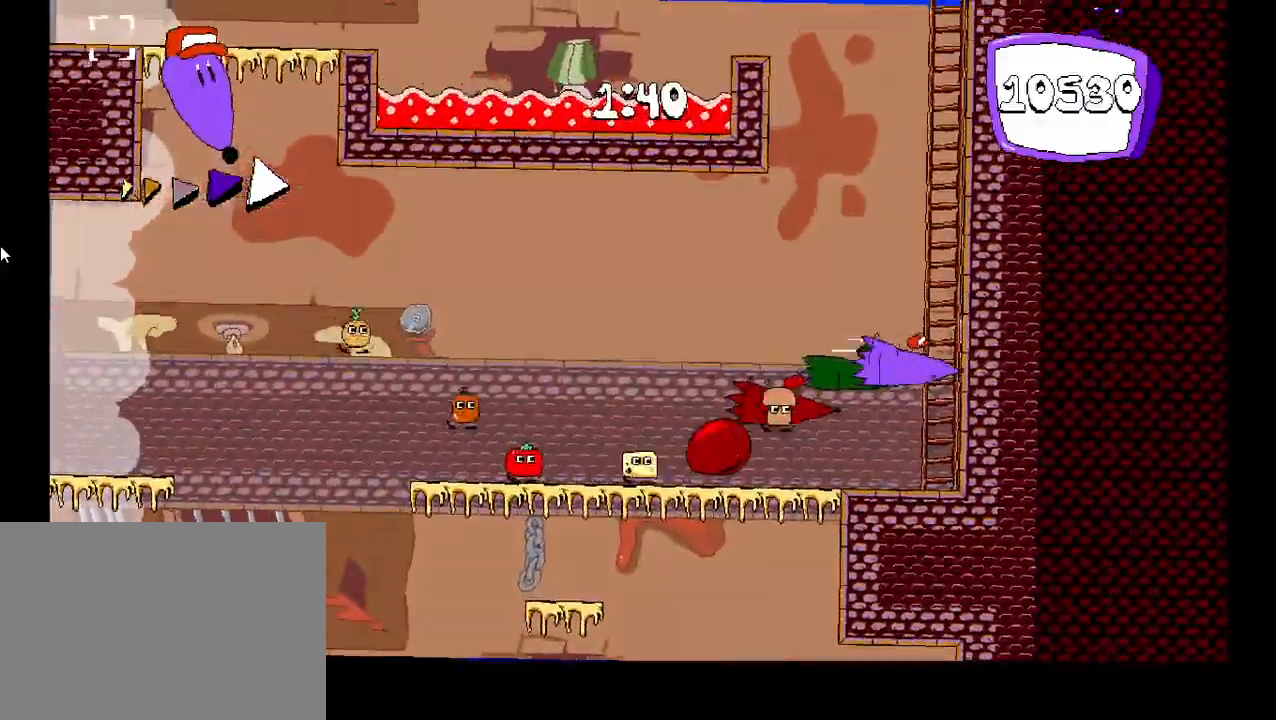
{"keys": ["right", "shift"], "events": [[67, "z", "up"]]}
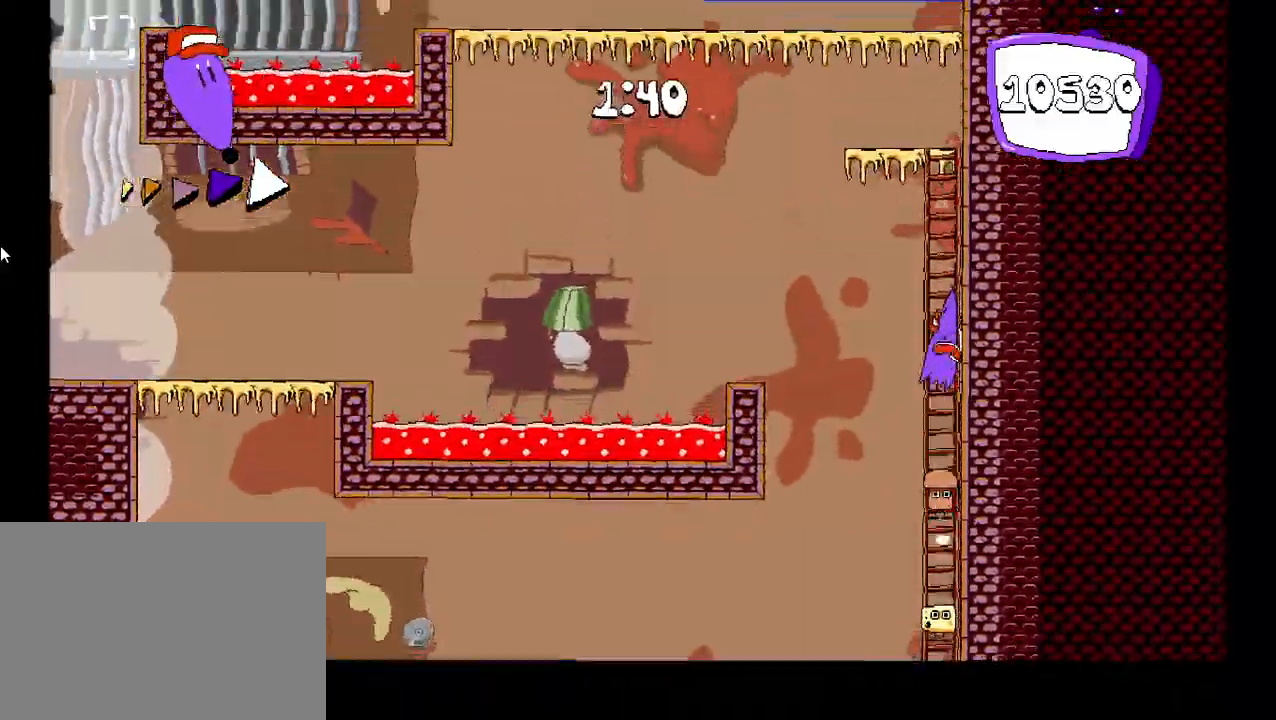
{"keys": ["left", "shift", "z"], "events": [[283, "z", "down"], [300, "left", "down"], [350, "right", "up"]]}
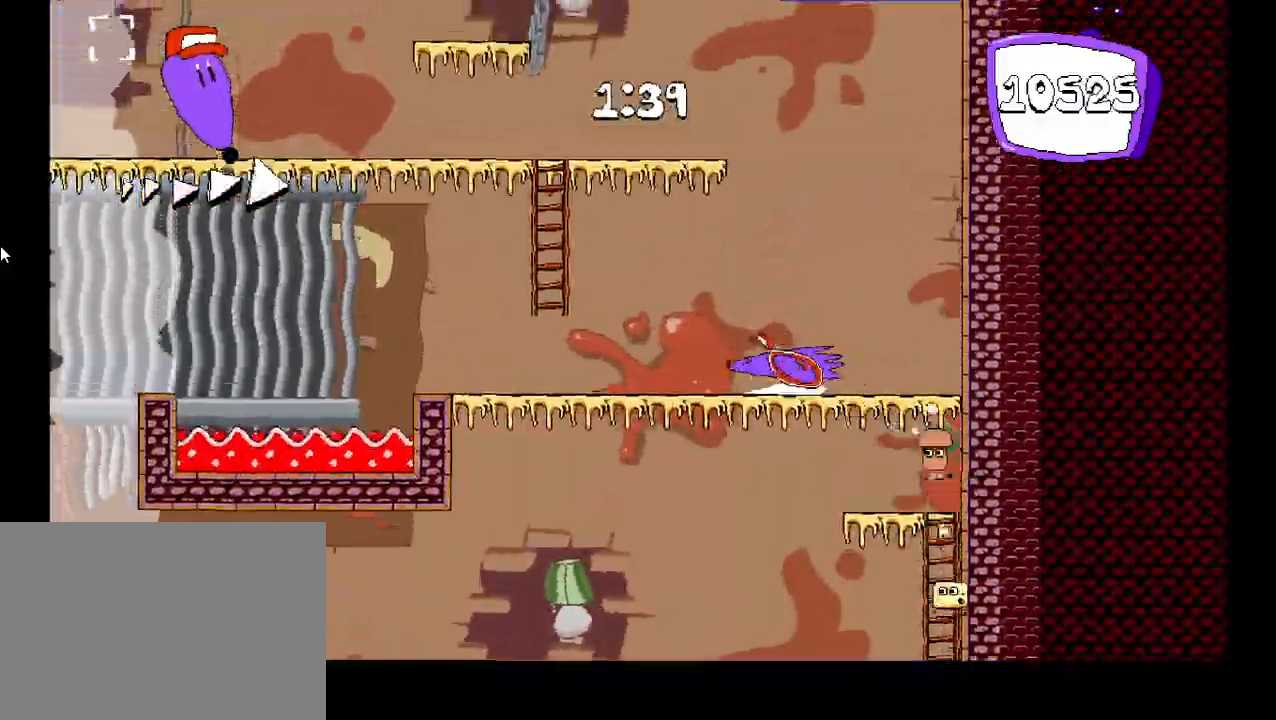
{"keys": ["left", "shift", "z"], "events": [[50, "z", "up"], [300, "z", "down"]]}
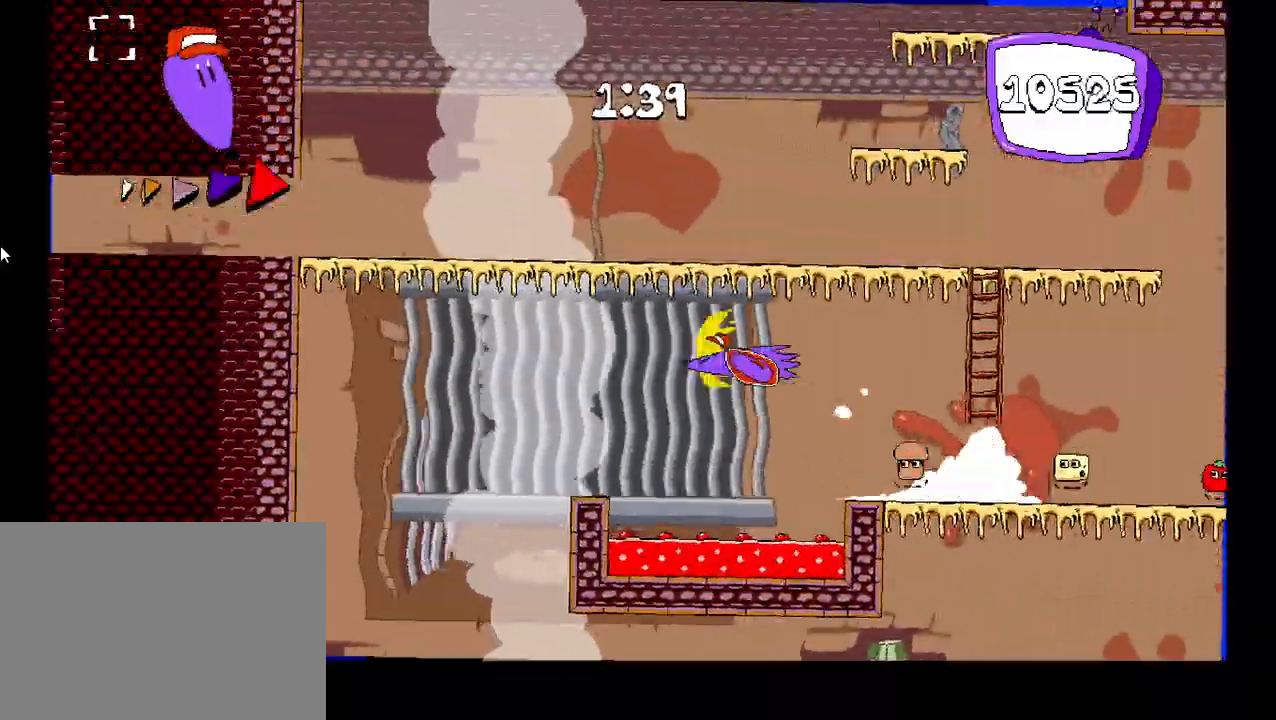
{"keys": ["left", "shift", "z"], "events": [[350, "z", "up"], [483, "z", "down"]]}
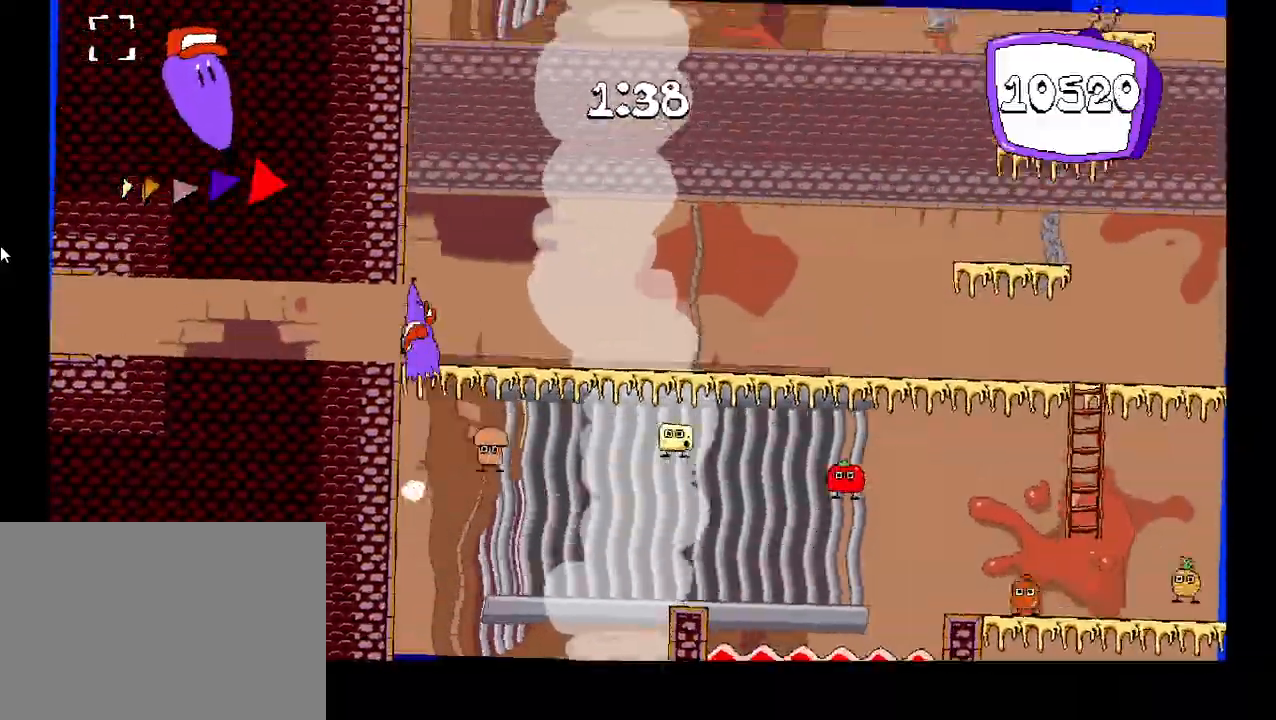
{"keys": ["left", "shift"], "events": [[333, "z", "up"]]}
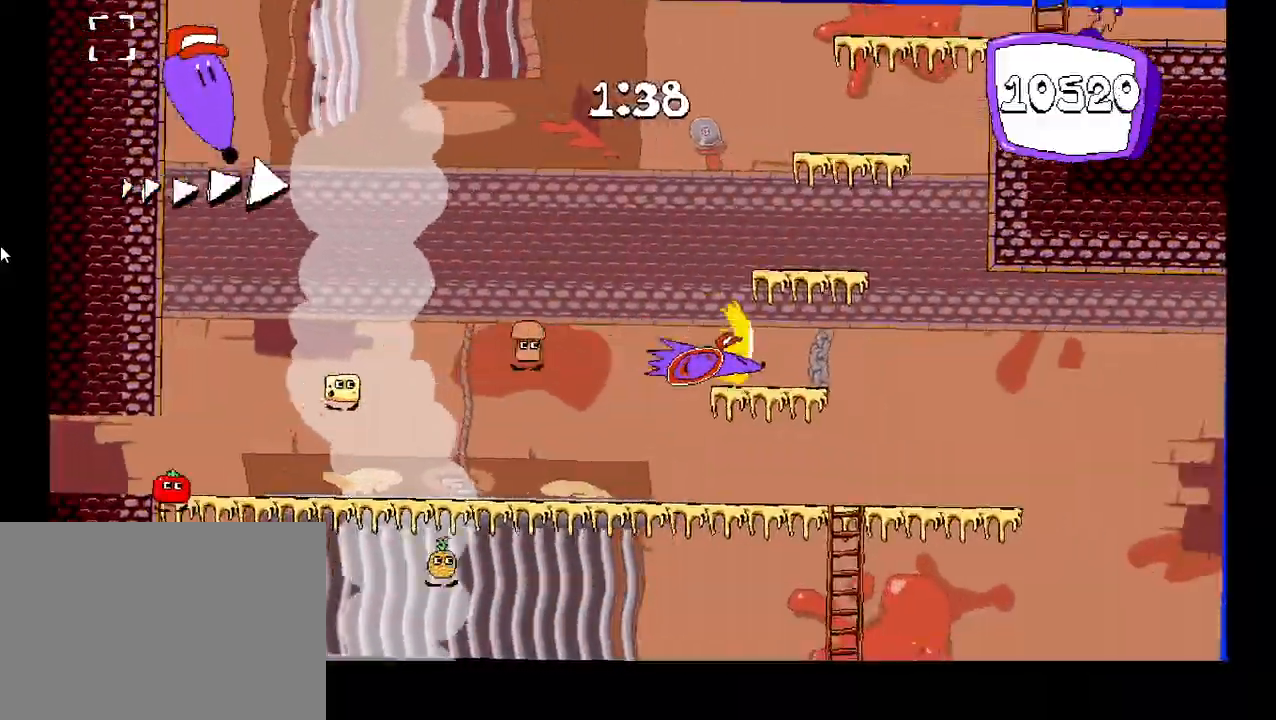
{"keys": ["left", "shift", "z"], "events": [[267, "z", "down"]]}
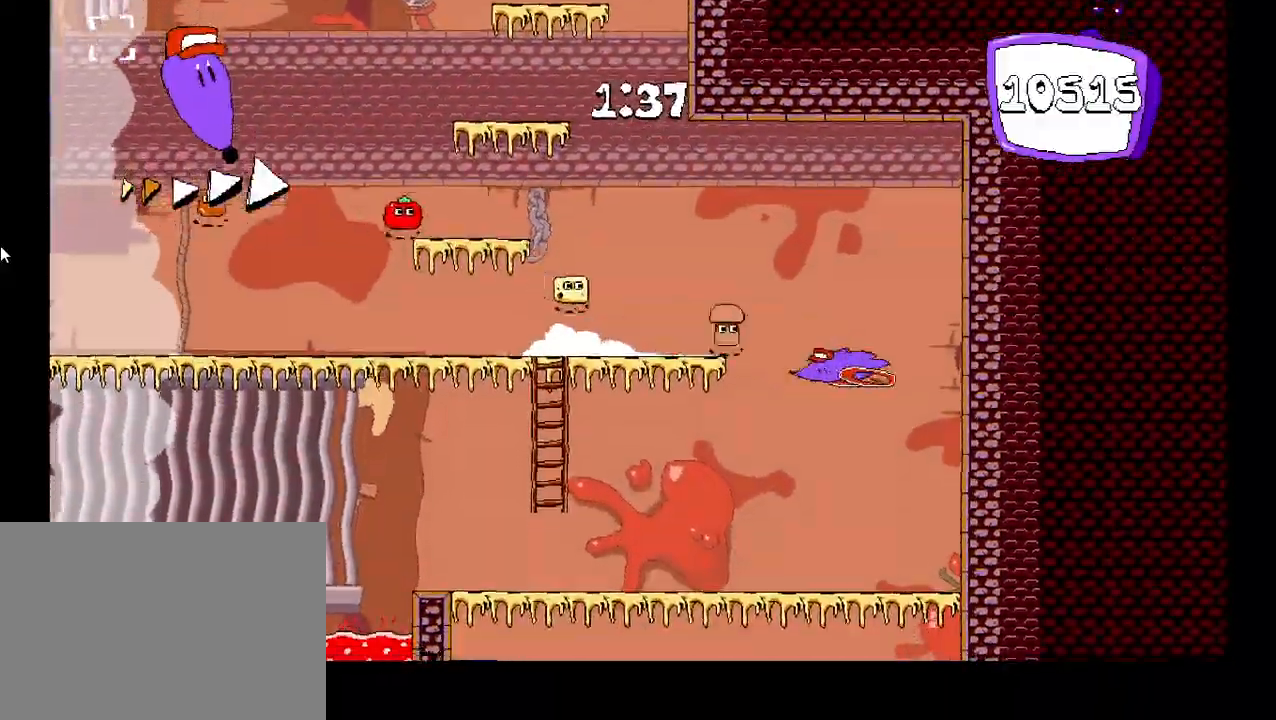
{"keys": ["left", "shift", "z"], "events": [[17, "z", "up"], [483, "z", "down"]]}
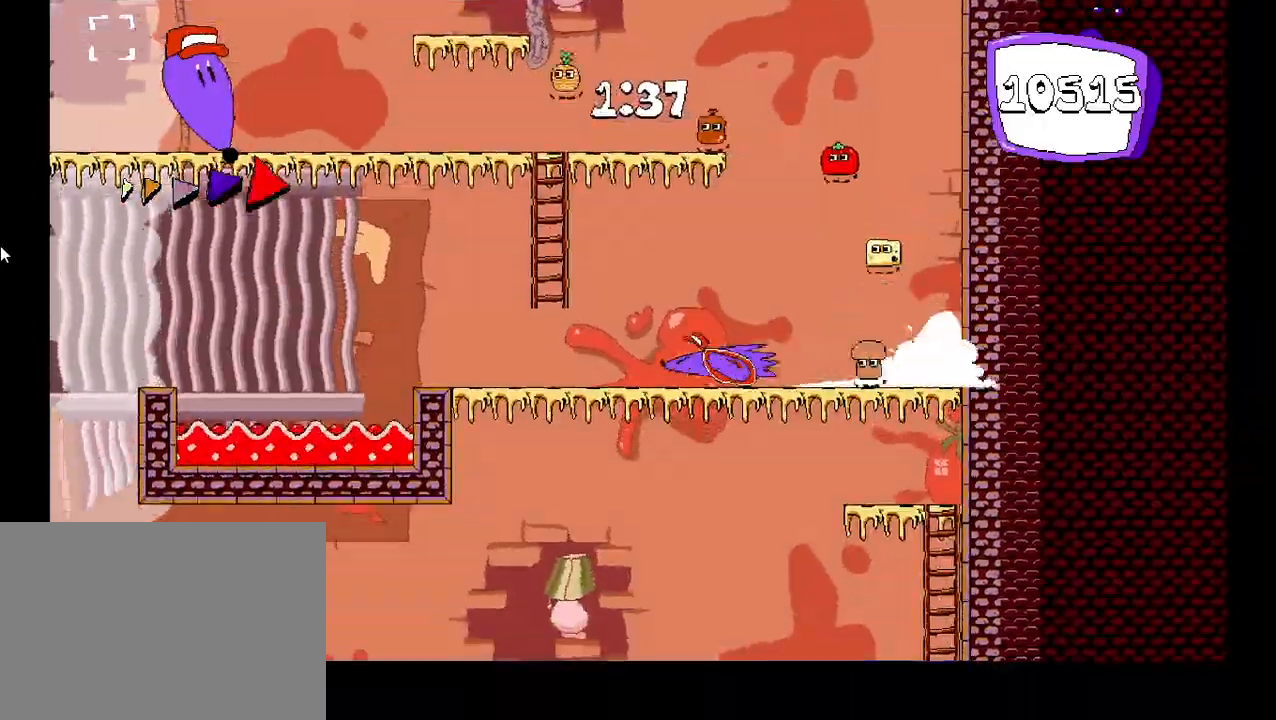
{"keys": ["left", "up"], "events": [[283, "up", "down"], [367, "z", "up"], [500, "shift", "up"]]}
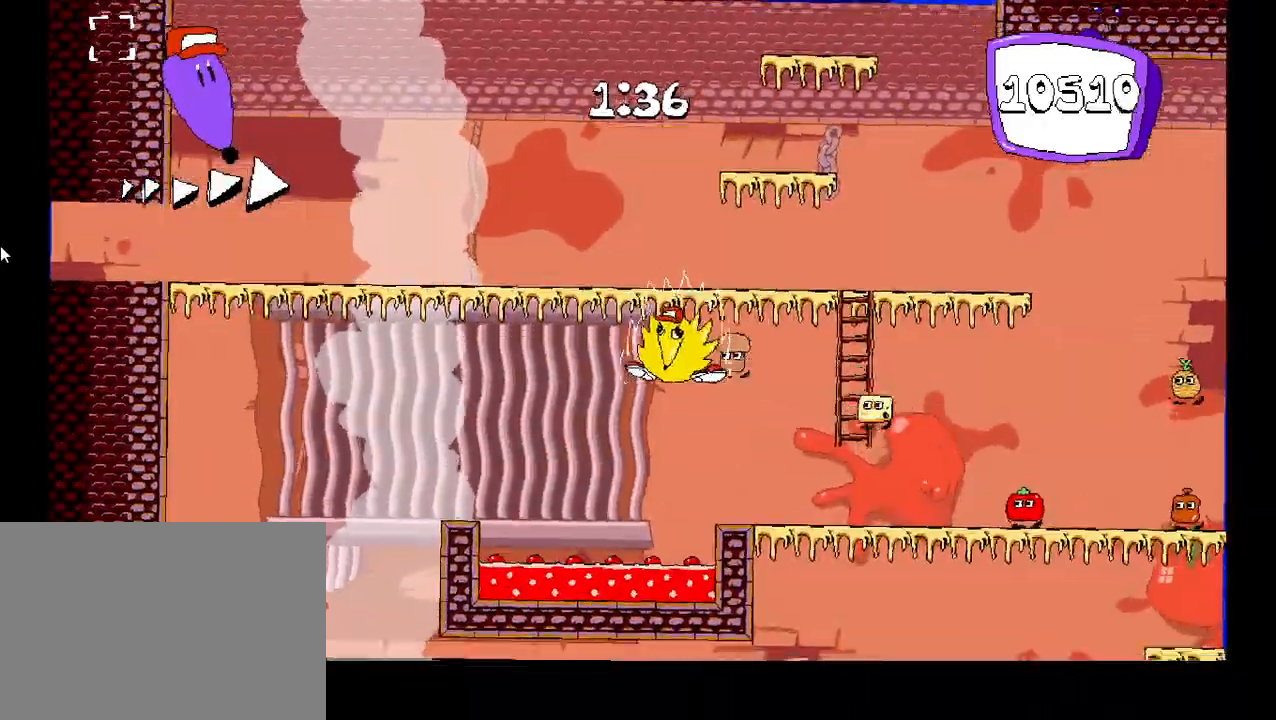
{"keys": ["left", "shift", "z"], "events": [[17, "left", "up"], [17, "up", "up"], [133, "left", "down"], [150, "shift", "down"], [183, "z", "down"]]}
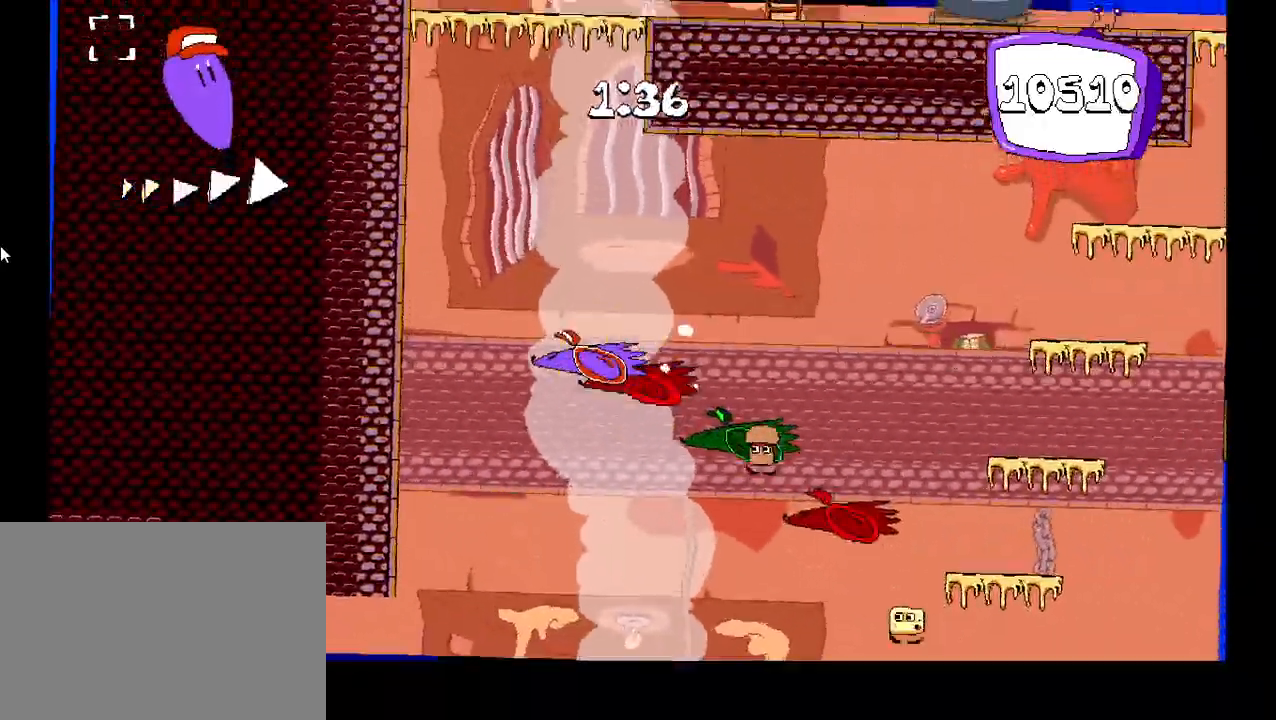
{"keys": ["left", "shift"], "events": [[217, "z", "up"]]}
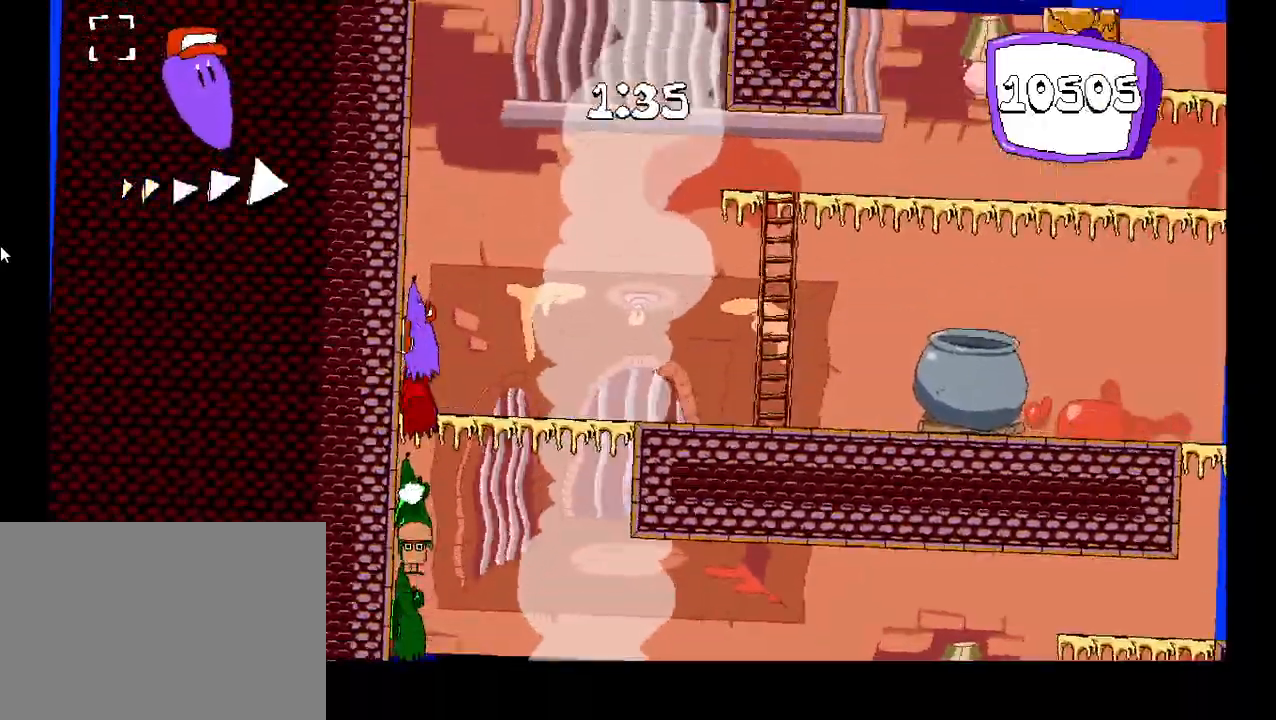
{"keys": ["right", "shift", "z"], "events": [[300, "z", "down"], [417, "right", "down"], [467, "left", "up"]]}
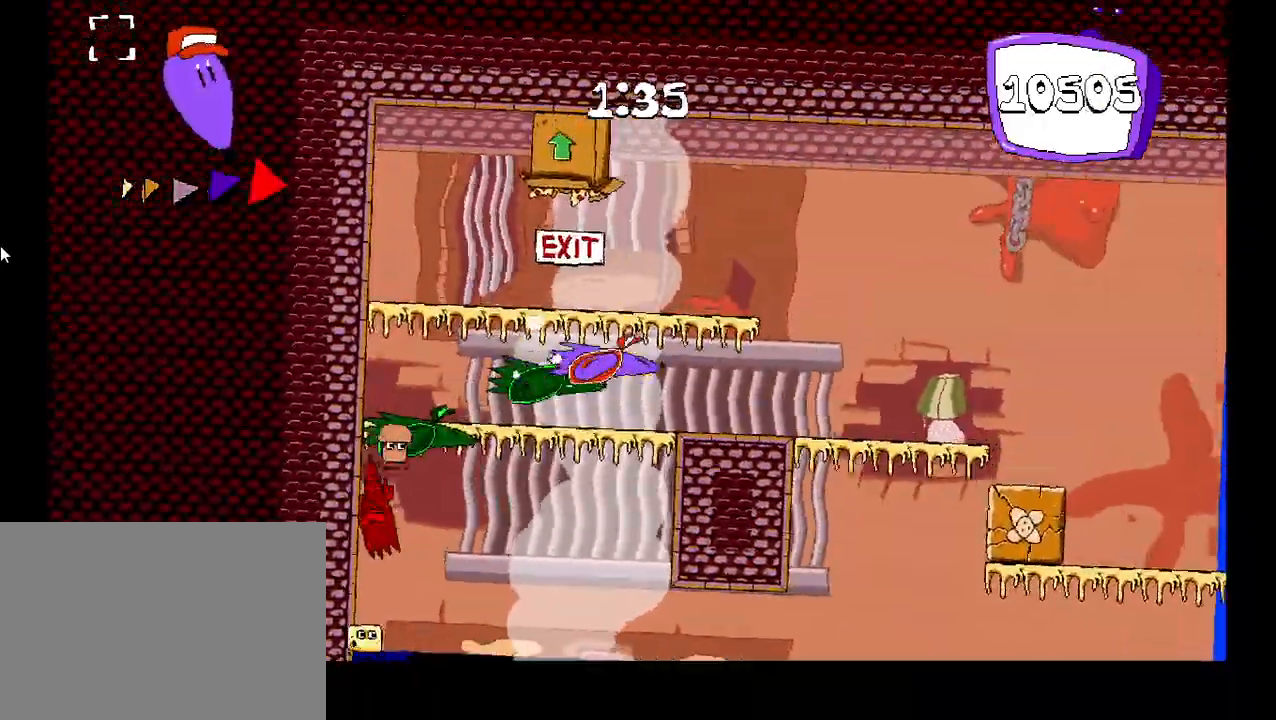
{"keys": ["left"], "events": [[33, "up", "down"], [100, "right", "up"], [117, "z", "up"], [133, "shift", "up"], [350, "up", "up"], [467, "left", "down"]]}
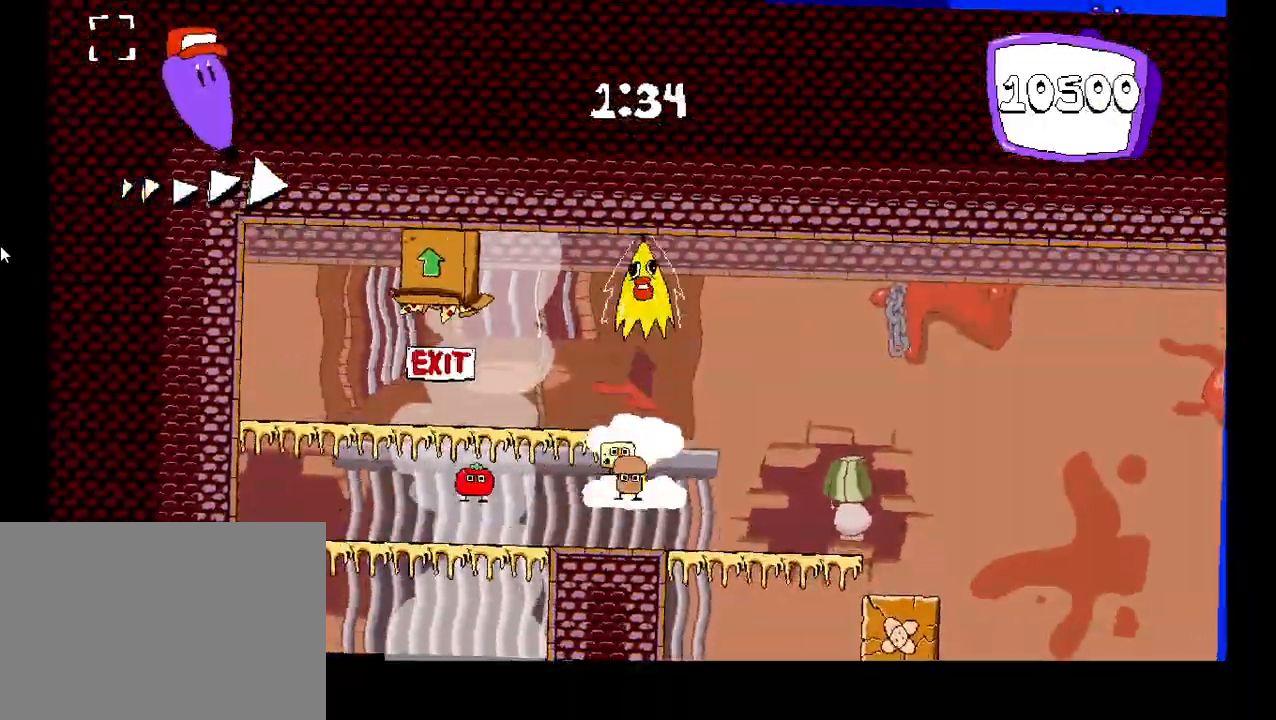
{"keys": ["left"], "events": []}
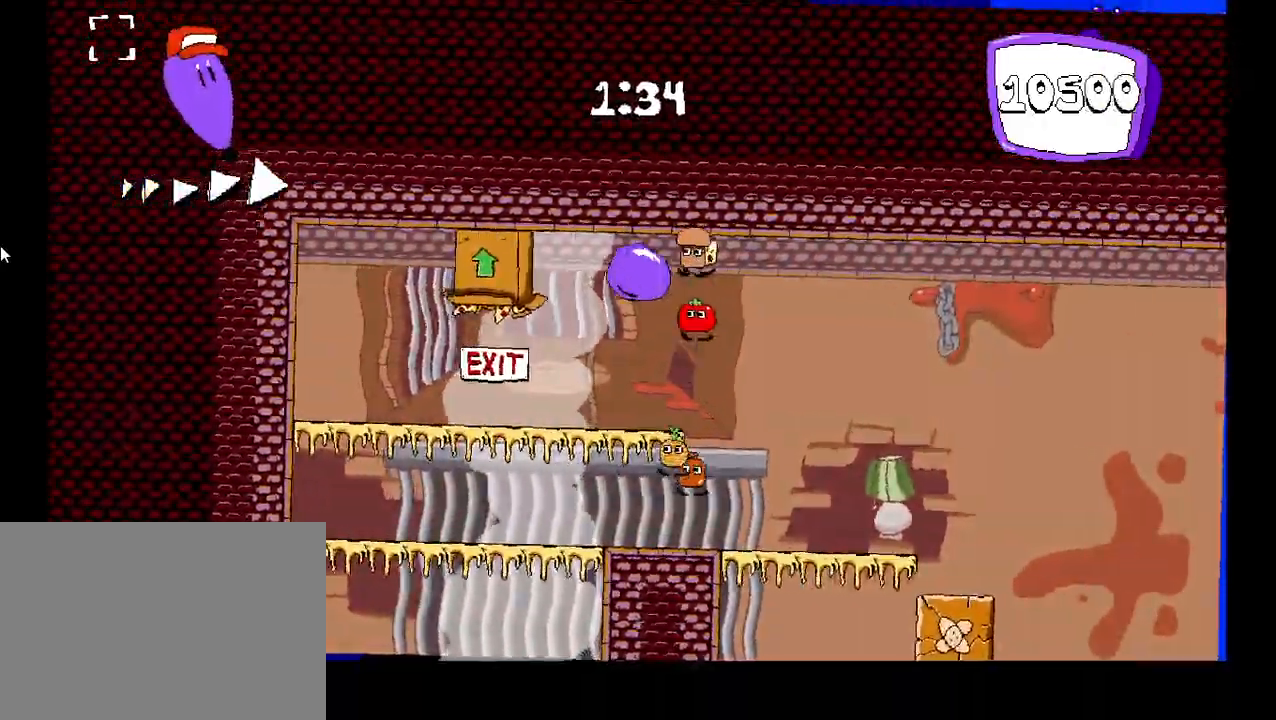
{"keys": [], "events": [[233, "up", "down"], [233, "z", "down"], [433, "left", "up"], [467, "up", "up"], [500, "z", "up"]]}
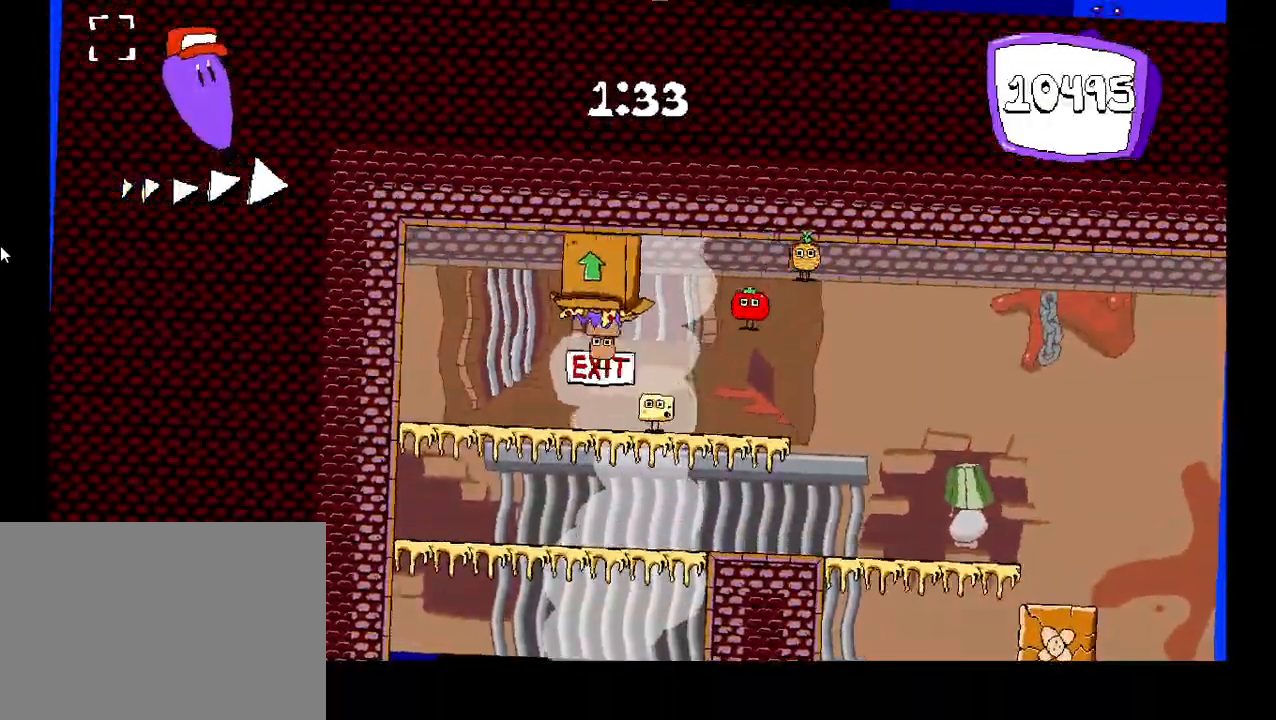
{"keys": ["left"], "events": [[383, "left", "down"], [383, "z", "down"], [467, "z", "up"]]}
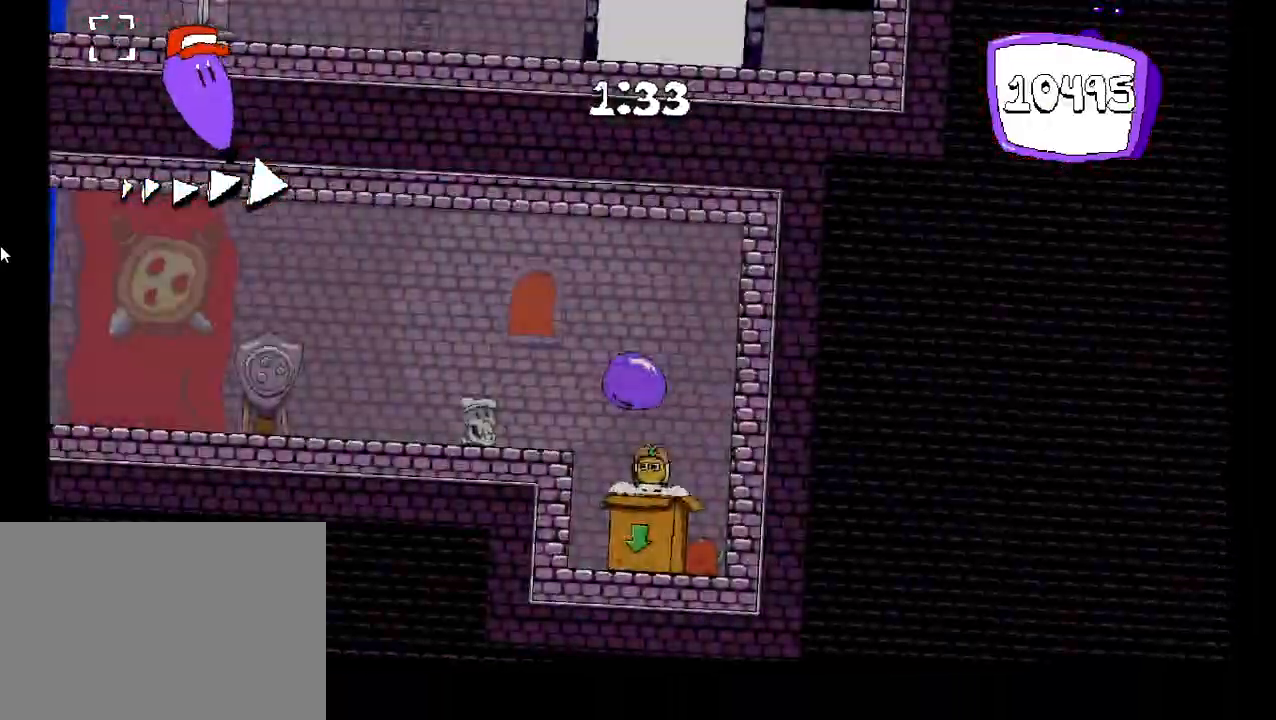
{"keys": ["left", "shift"], "events": [[283, "down", "down"], [367, "down", "up"], [383, "shift", "down"]]}
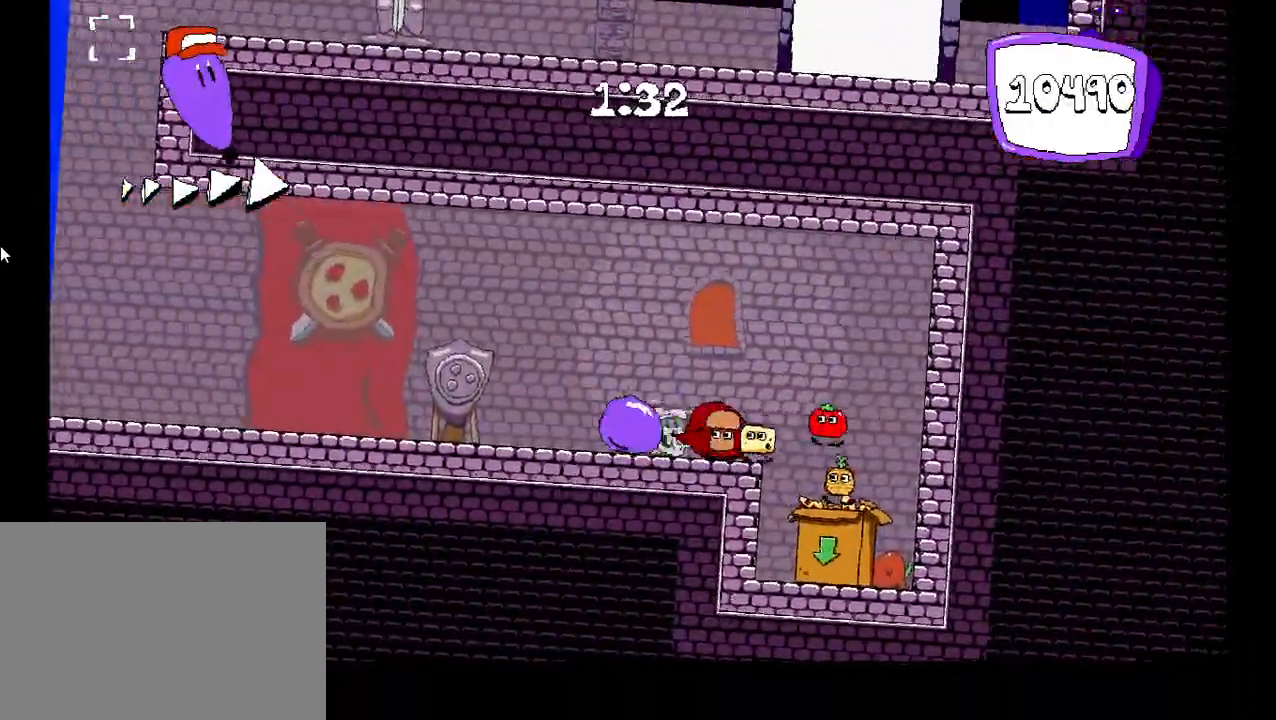
{"keys": ["left", "shift"], "events": []}
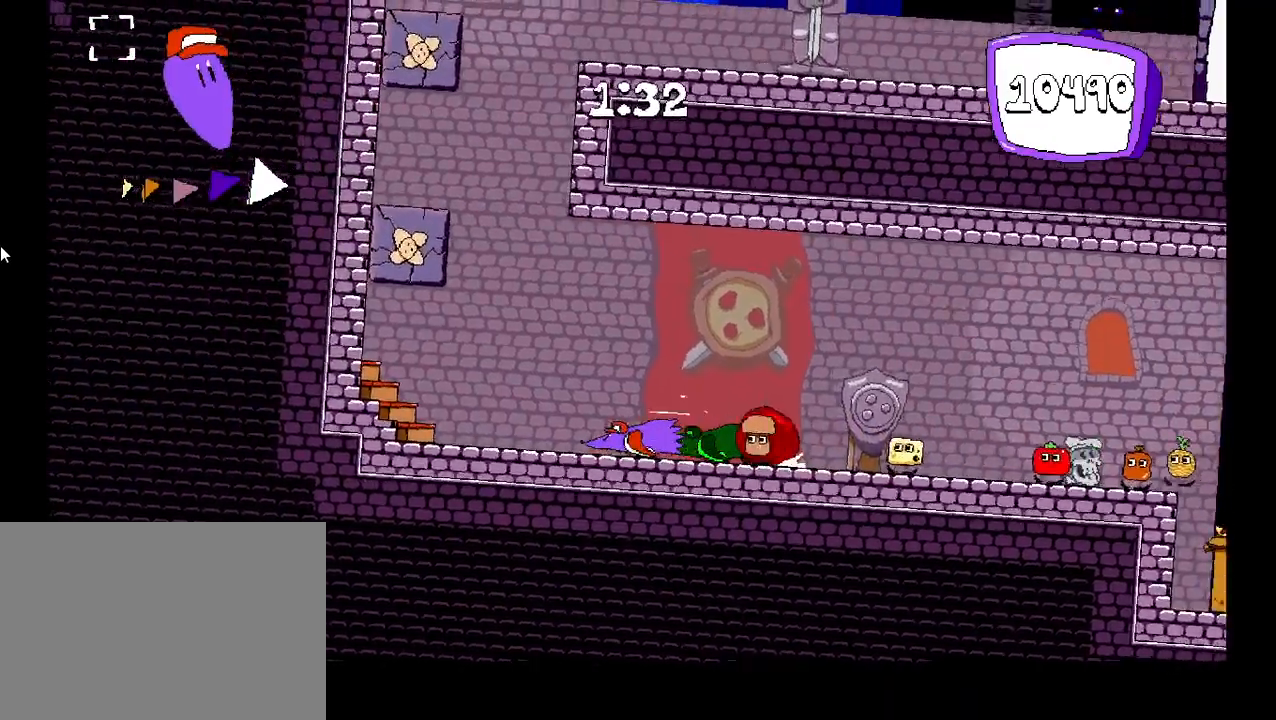
{"keys": ["left", "shift"], "events": []}
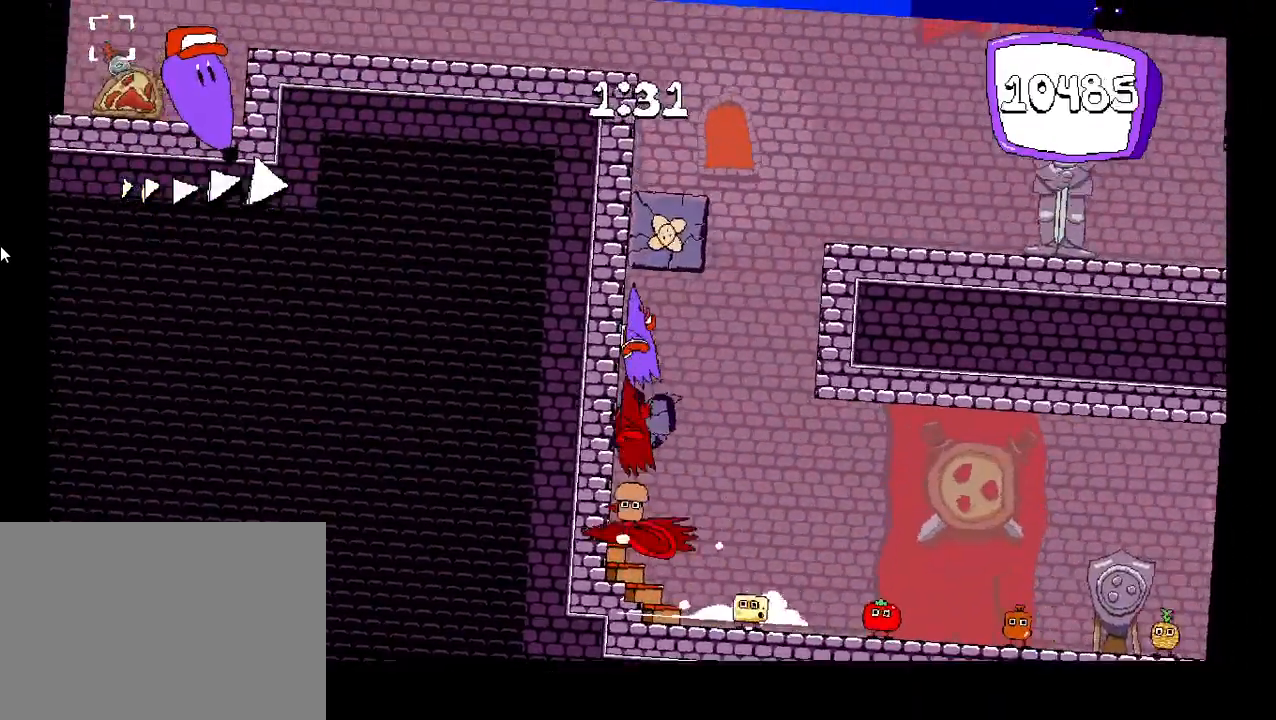
{"keys": ["right", "shift"], "events": [[133, "right", "down"], [167, "z", "down"], [183, "left", "up"], [317, "z", "up"]]}
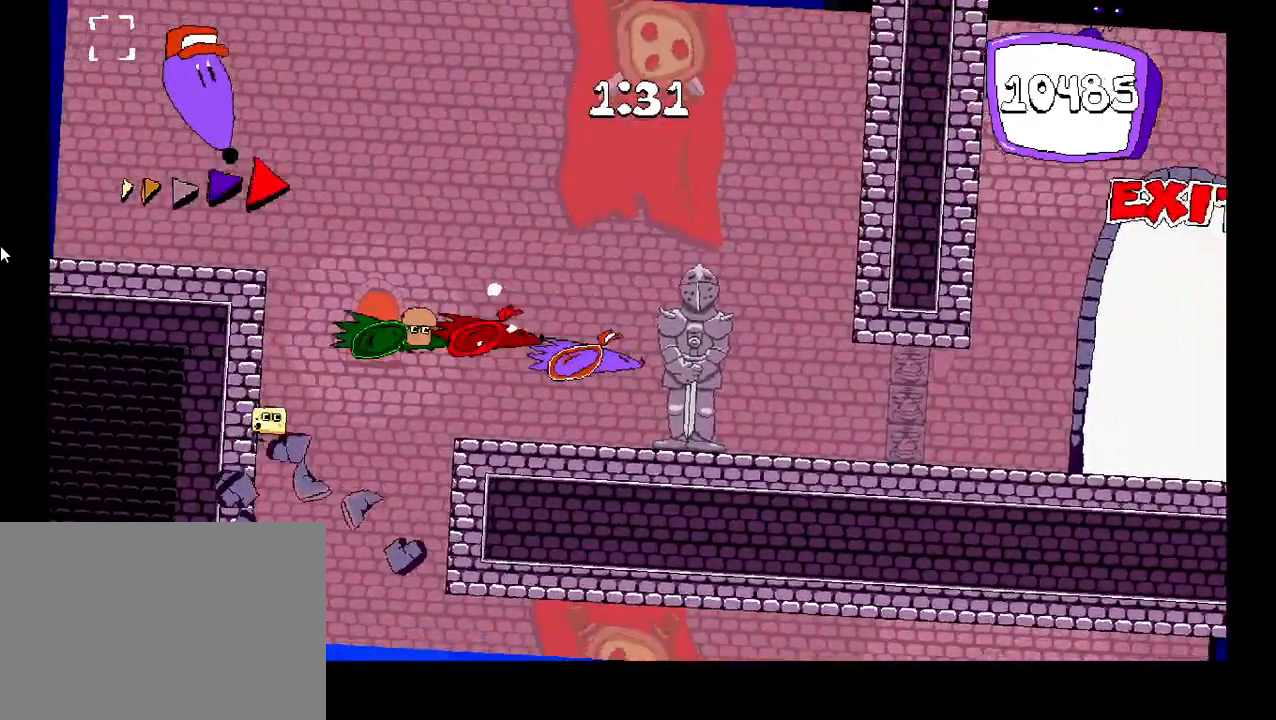
{"keys": ["right"], "events": [[383, "down", "down"], [433, "down", "up"], [433, "shift", "up"]]}
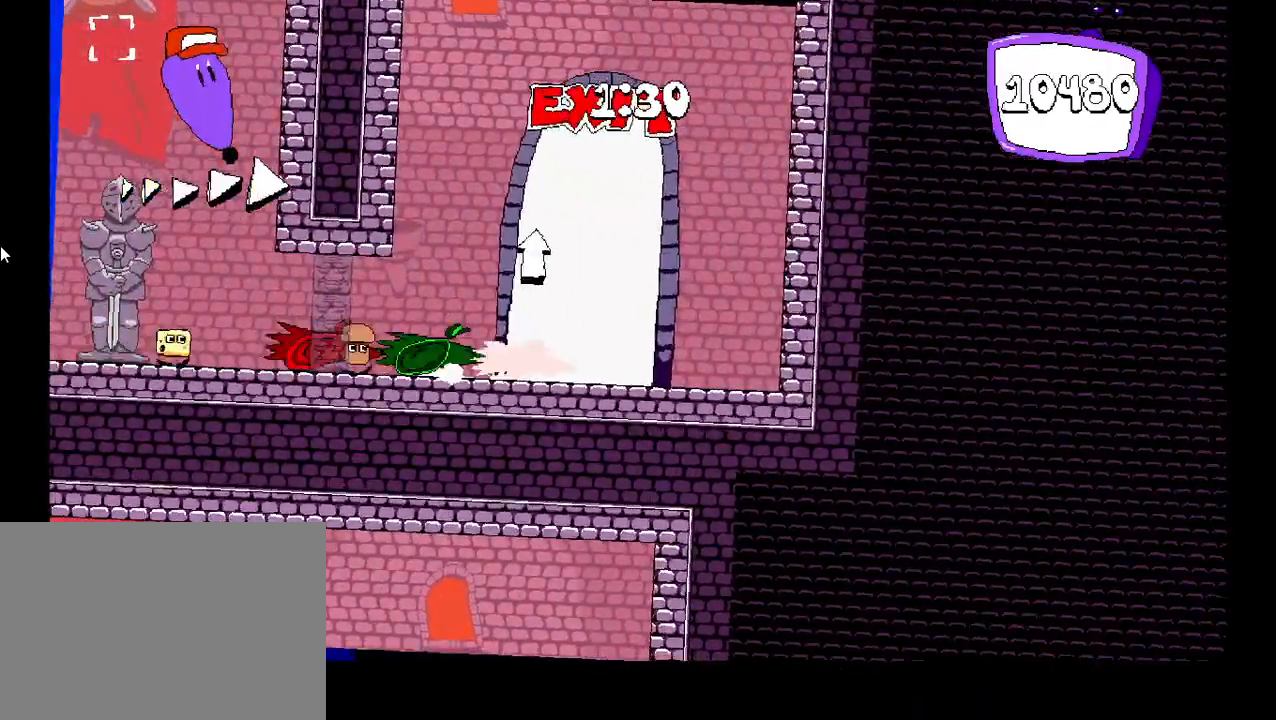
{"keys": [], "events": [[33, "up", "down"], [83, "right", "up"], [133, "up", "up"]]}